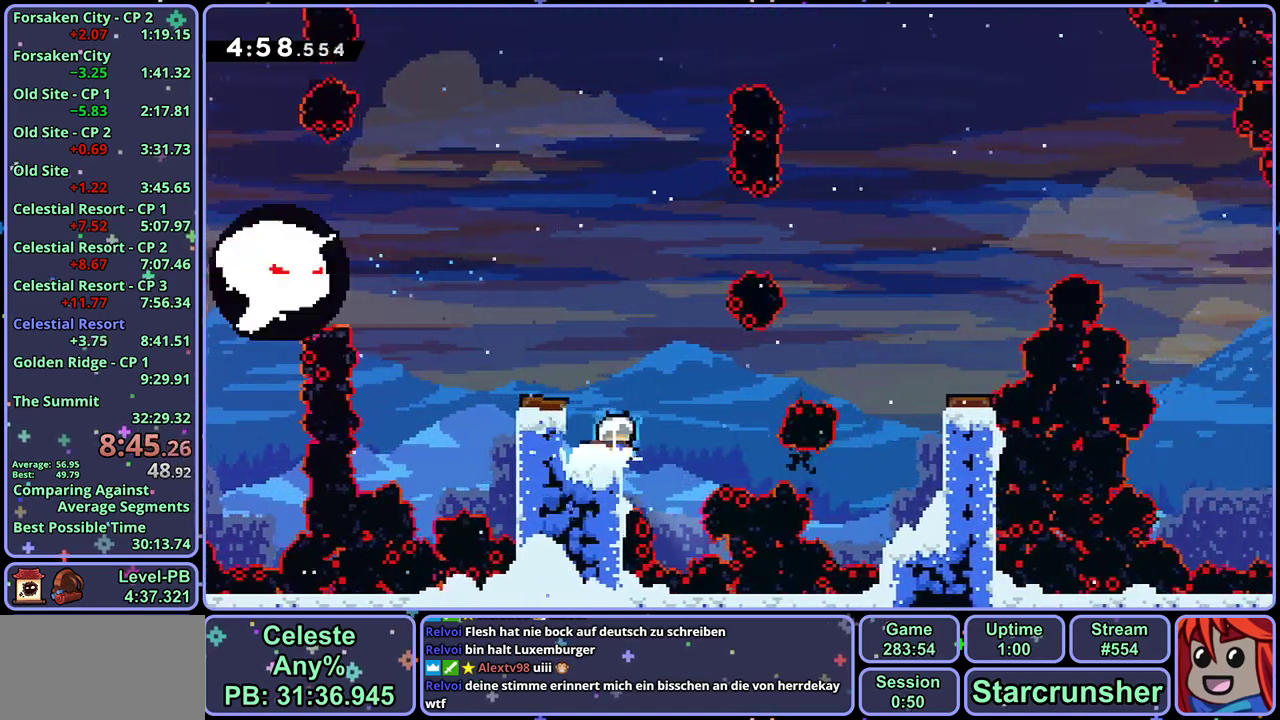
Gameplay with a controller (PlayStation layout); each line is a JSON object with the inputs held at the frame after it. "events" lists button and stick changes between this image and that frame as [ms after this image, input, new state], when the widget could be followed in between. Not read: right_stick.
{"buttons": ["R1"], "left_stick": "down-right", "events": [[217, "left_stick", "left"], [350, "left_stick", "down"], [400, "R1", "down"], [400, "left_stick", "down-right"]]}
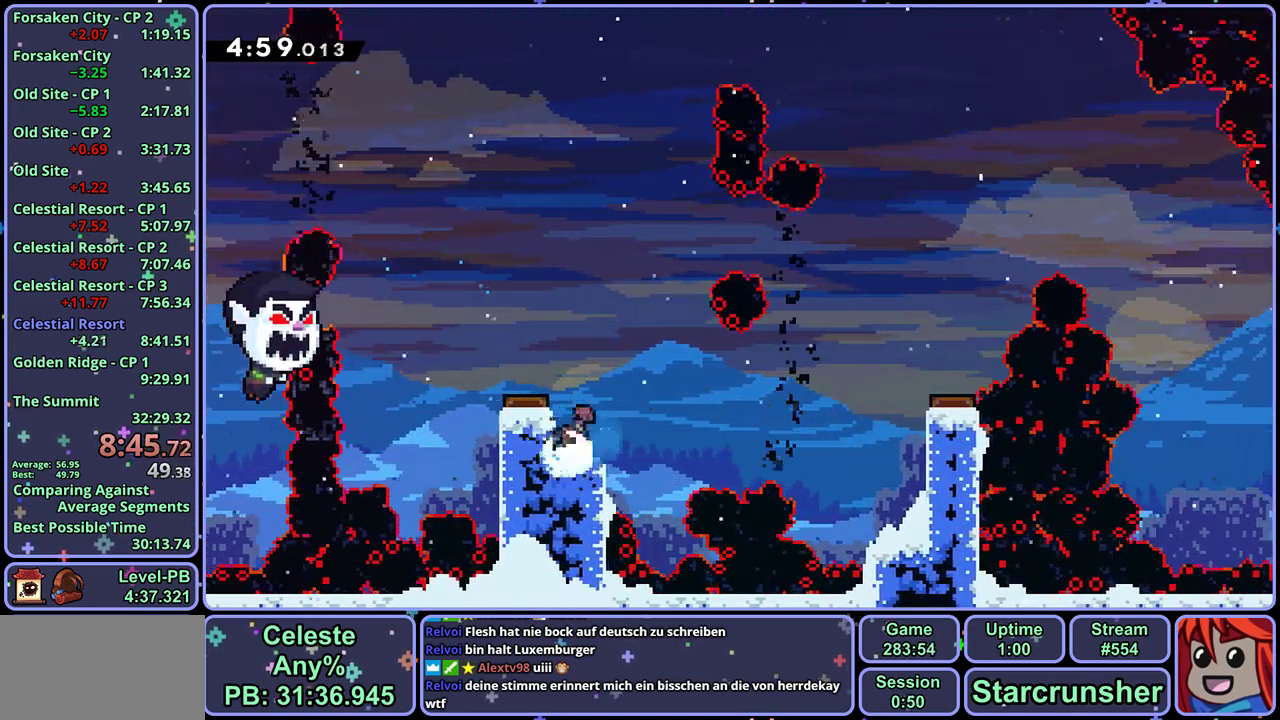
{"buttons": ["L1"], "left_stick": "right", "events": [[33, "CROSS", "down"], [133, "left_stick", "right"], [233, "CROSS", "up"], [233, "R1", "up"], [283, "L1", "down"], [333, "CROSS", "down"], [417, "CROSS", "up"]]}
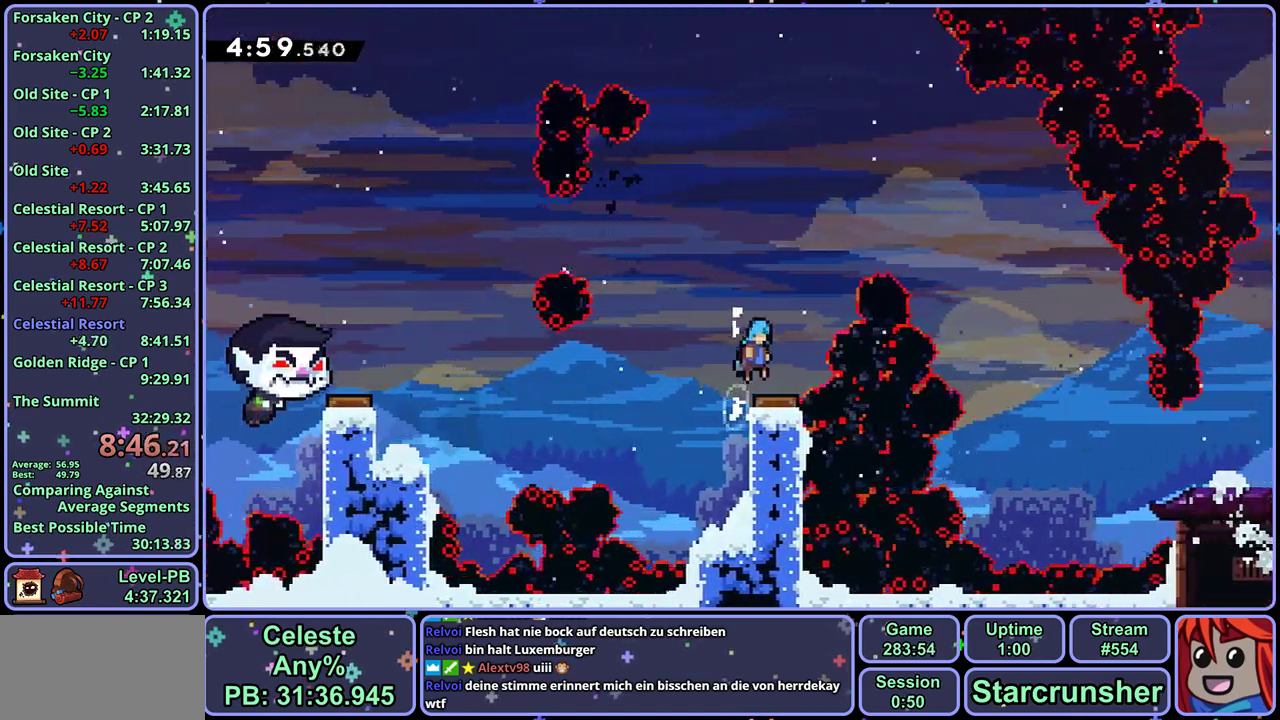
{"buttons": [], "left_stick": "right", "events": [[150, "L1", "up"]]}
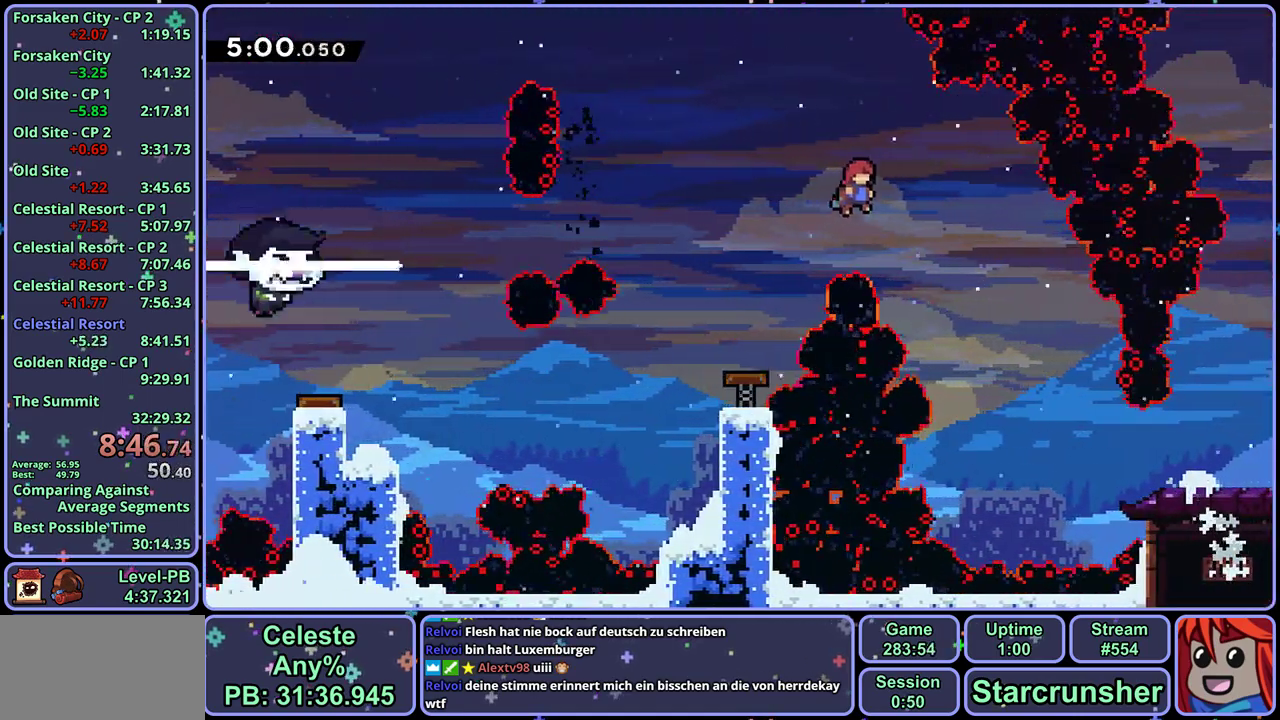
{"buttons": [], "left_stick": "down-right", "events": [[300, "left_stick", "down-right"]]}
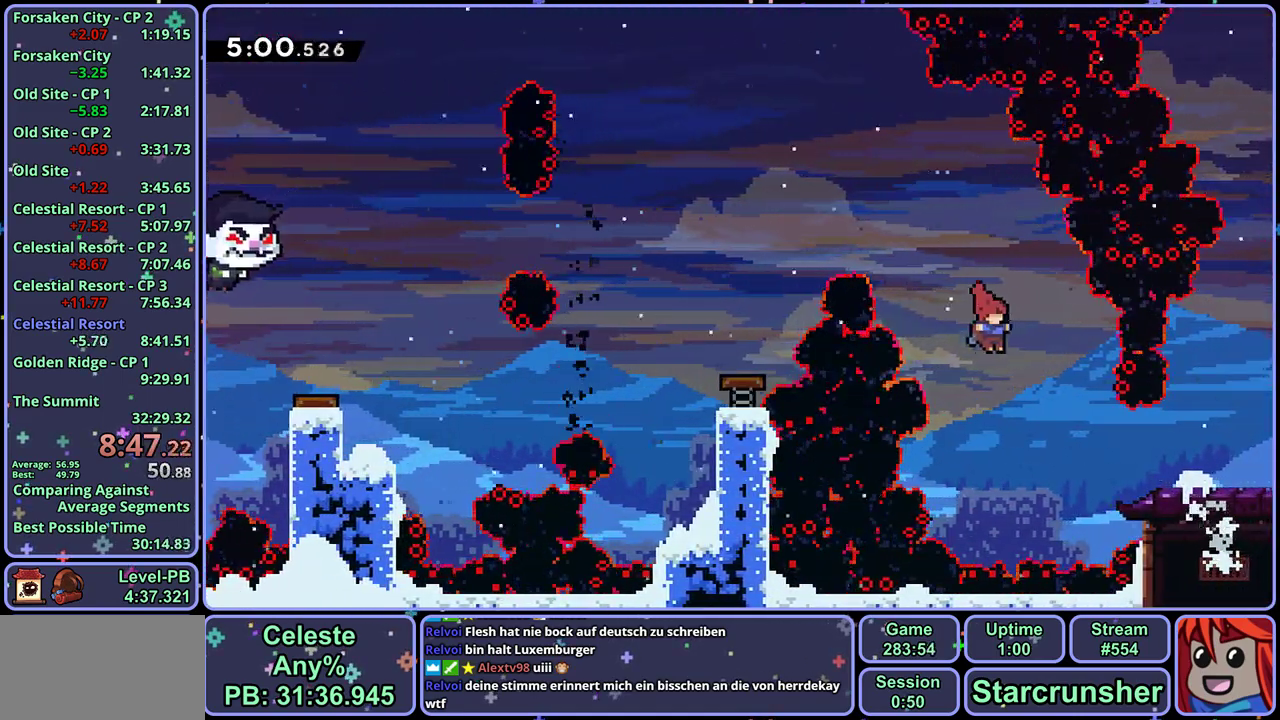
{"buttons": [], "left_stick": "right", "events": [[167, "left_stick", "right"], [183, "R1", "down"], [450, "R1", "up"]]}
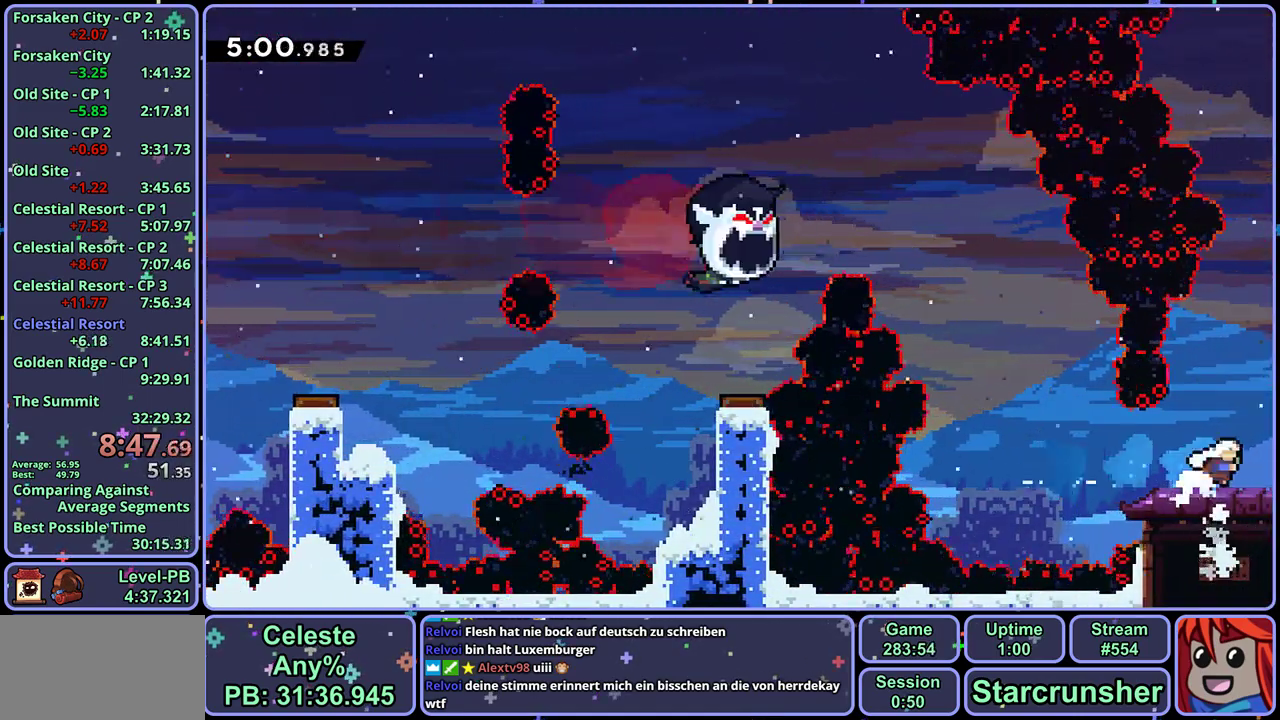
{"buttons": [], "left_stick": "center", "events": [[317, "left_stick", "center"]]}
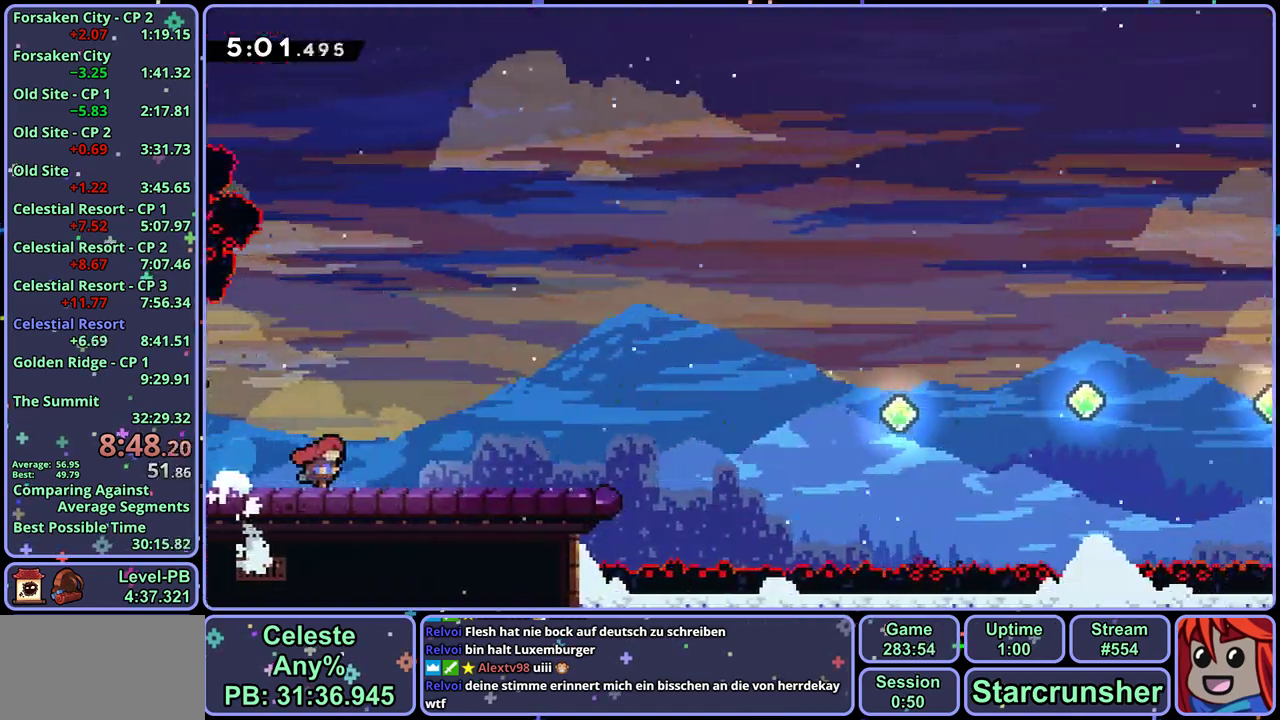
{"buttons": [], "left_stick": "down-right", "events": [[83, "left_stick", "down-right"], [300, "R1", "down"], [400, "CROSS", "down"], [450, "CROSS", "up"], [500, "R1", "up"]]}
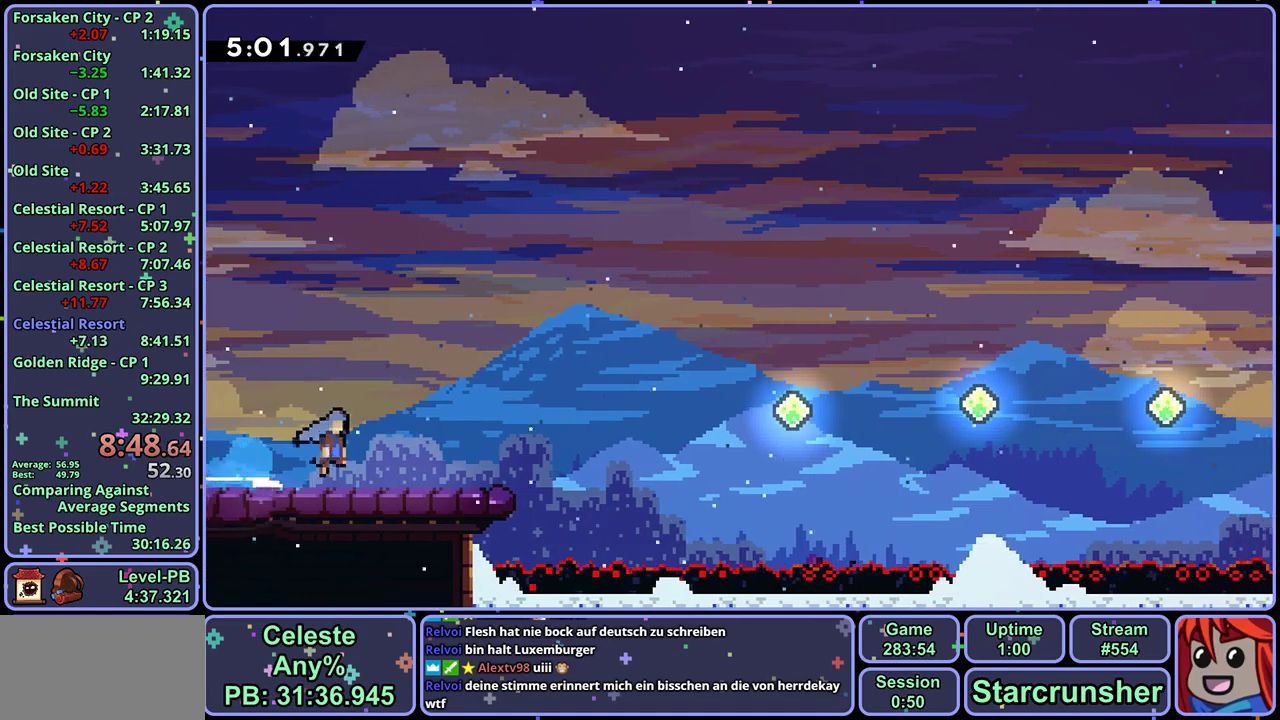
{"buttons": ["CROSS", "R1"], "left_stick": "right", "events": [[100, "left_stick", "right"], [117, "CROSS", "down"], [467, "R1", "down"]]}
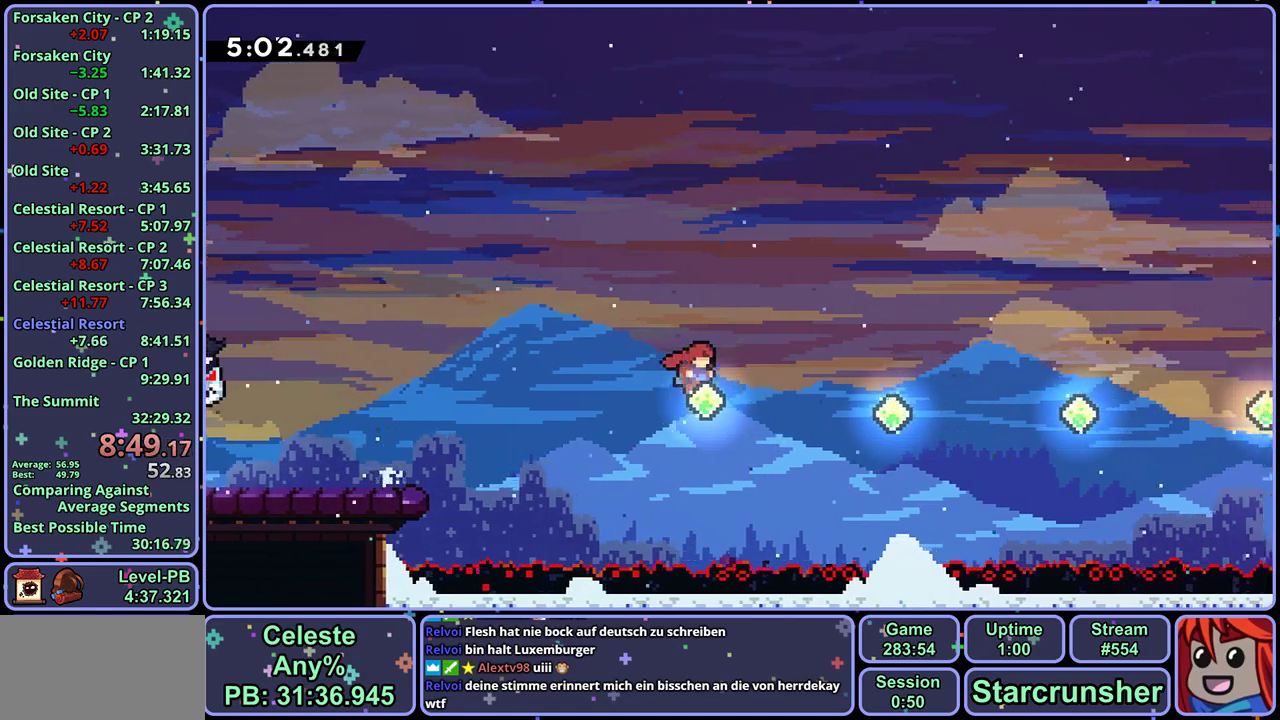
{"buttons": [], "left_stick": "right", "events": [[67, "R1", "up"], [83, "CROSS", "up"], [267, "R1", "down"], [400, "R1", "up"]]}
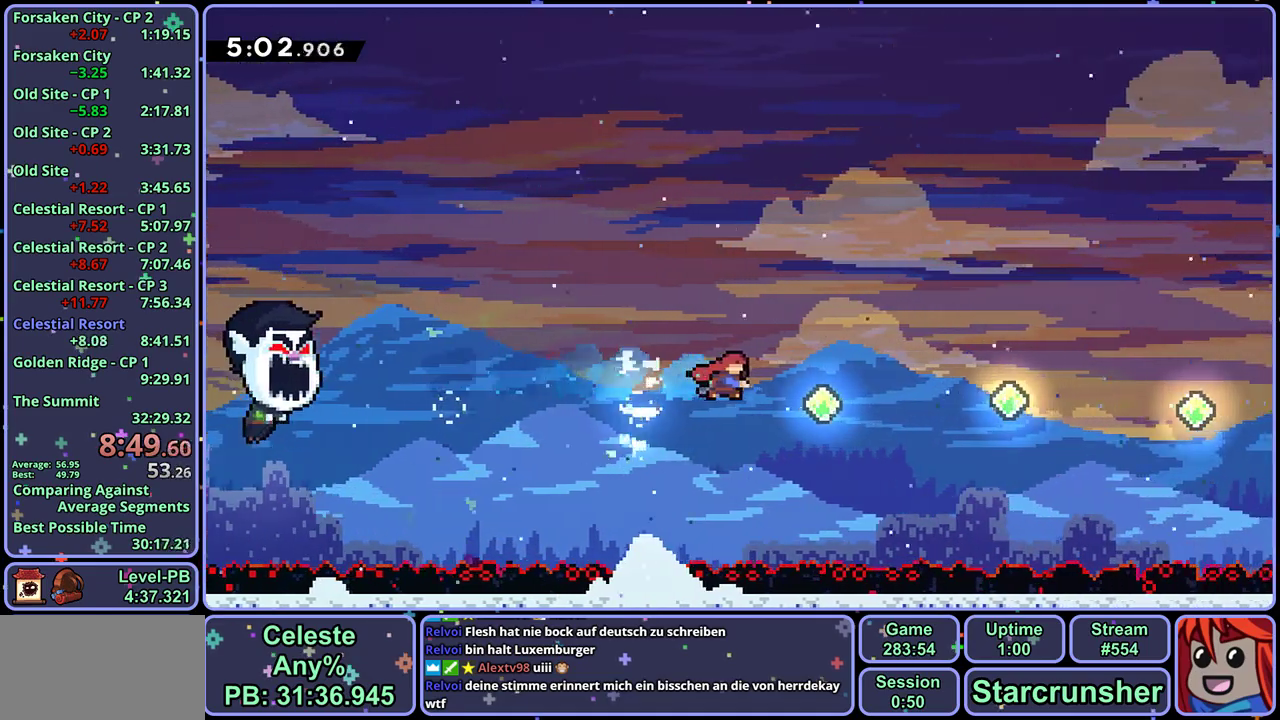
{"buttons": ["R1"], "left_stick": "right", "events": [[67, "R1", "down"], [217, "R1", "up"], [383, "R1", "down"]]}
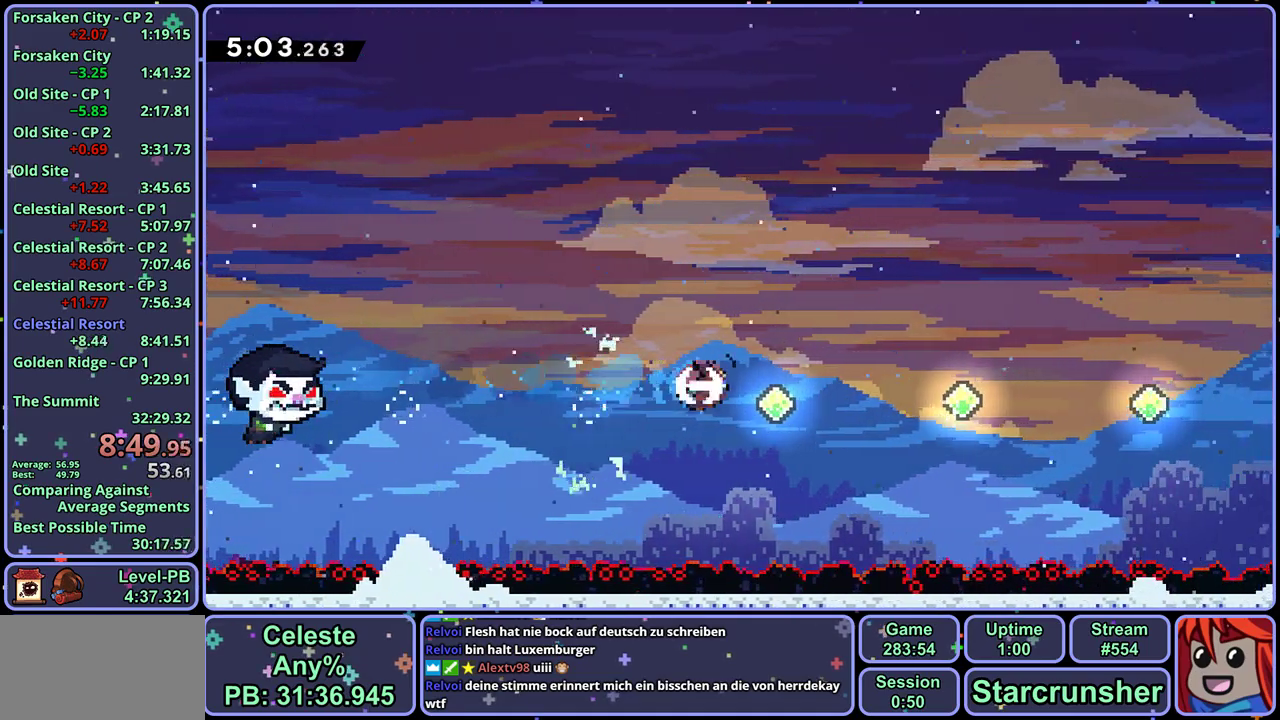
{"buttons": [], "left_stick": "right", "events": [[67, "R1", "up"], [267, "R1", "down"], [417, "R1", "up"]]}
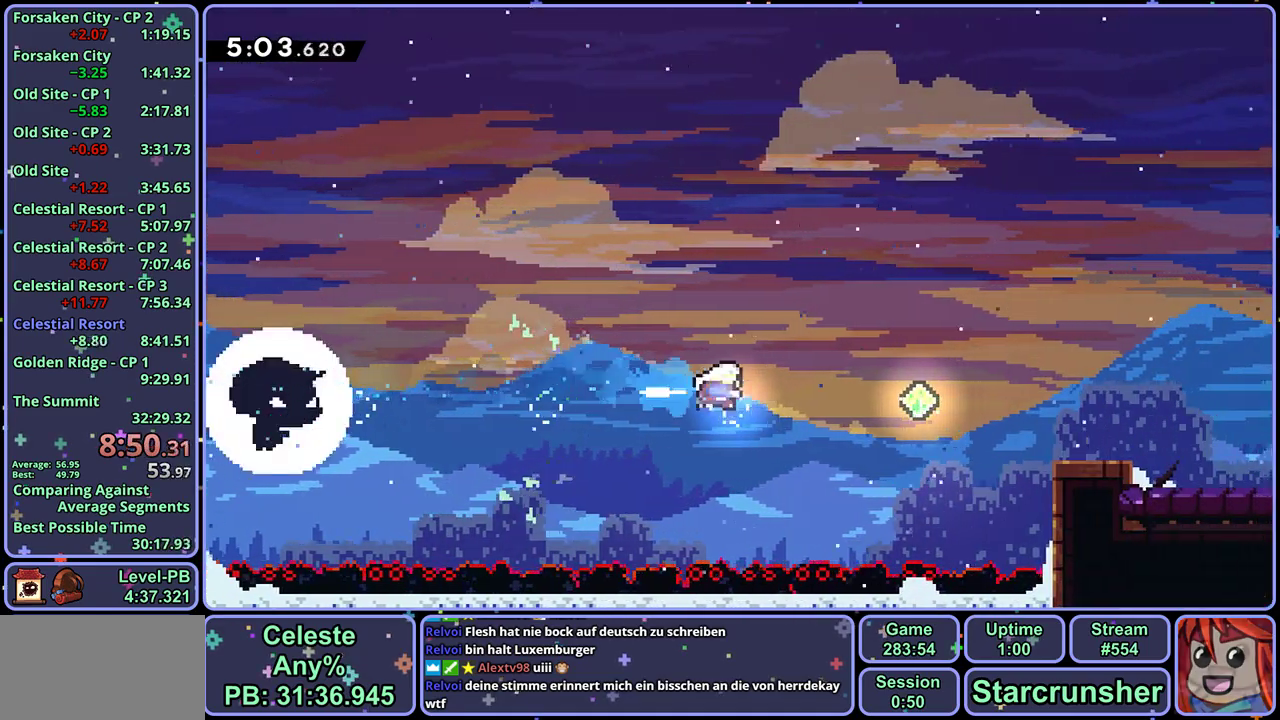
{"buttons": ["R1"], "left_stick": "right", "events": [[100, "R1", "down"], [233, "R1", "up"], [433, "R1", "down"]]}
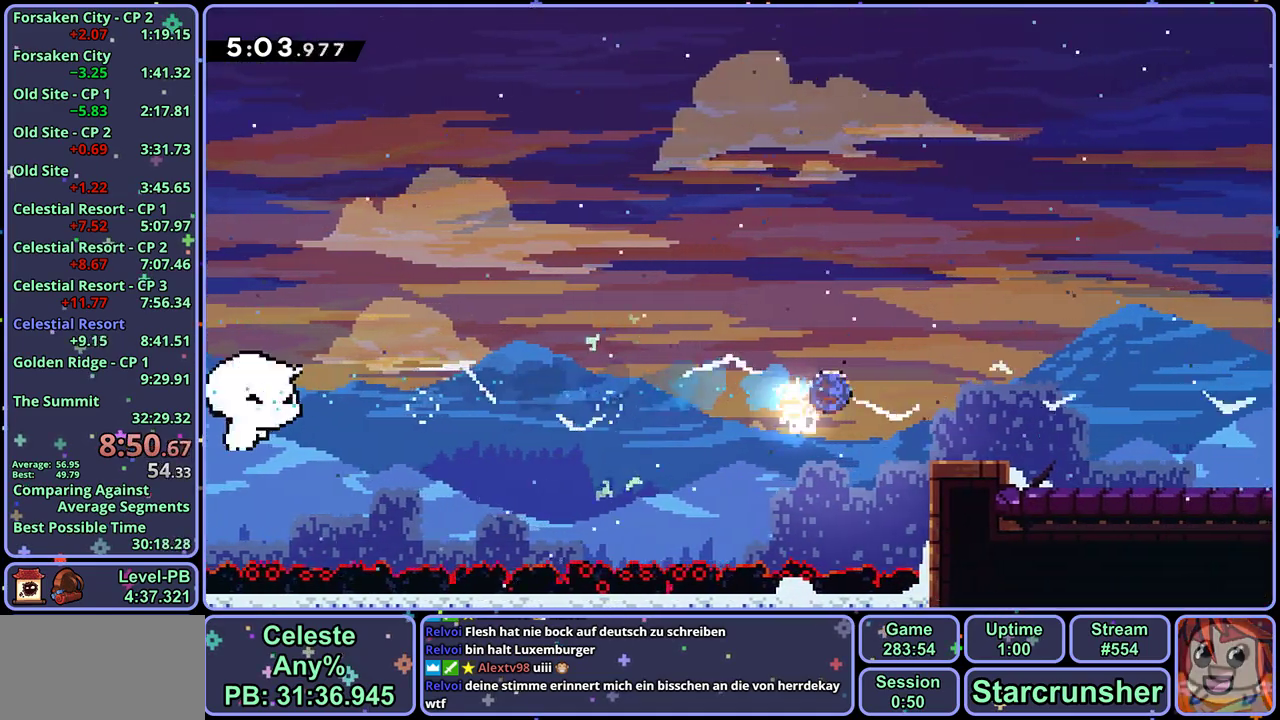
{"buttons": ["R1"], "left_stick": "down-right", "events": [[17, "R1", "up"], [367, "left_stick", "down-right"], [450, "R1", "down"]]}
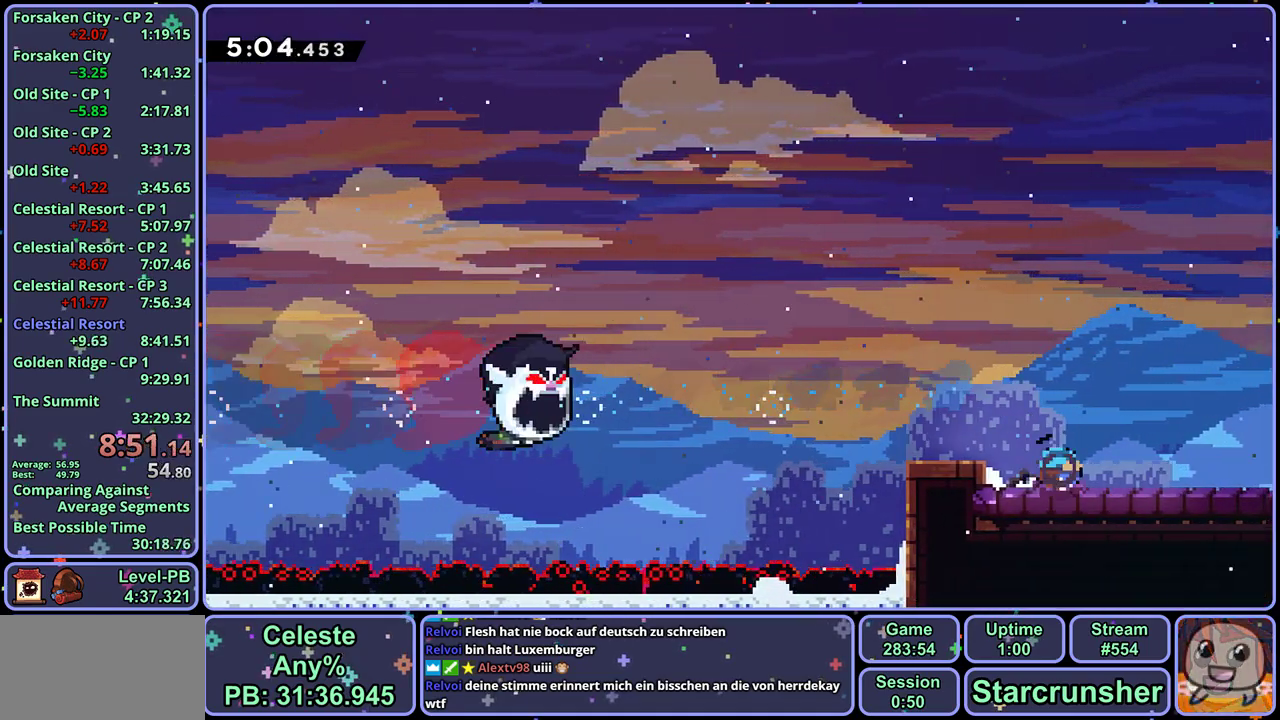
{"buttons": [], "left_stick": "down-right", "events": [[17, "CROSS", "down"], [67, "CROSS", "up"], [83, "R1", "up"]]}
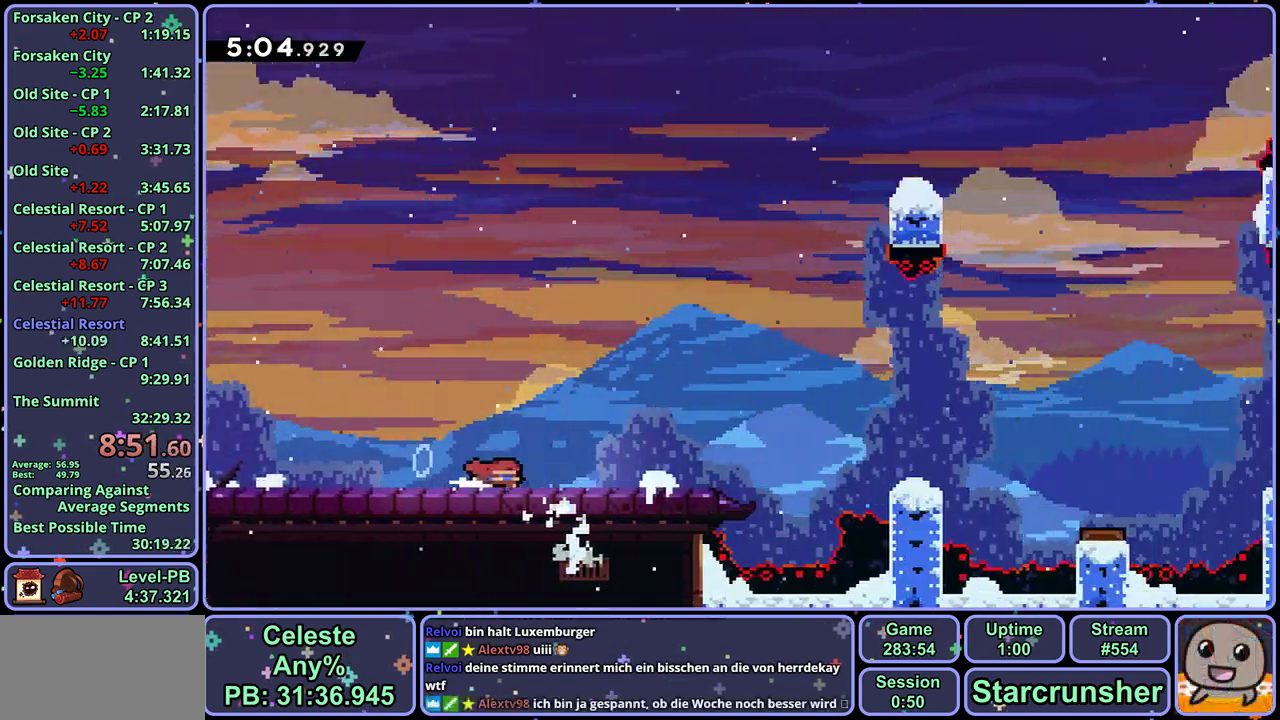
{"buttons": ["R1"], "left_stick": "down-right", "events": [[433, "R1", "down"]]}
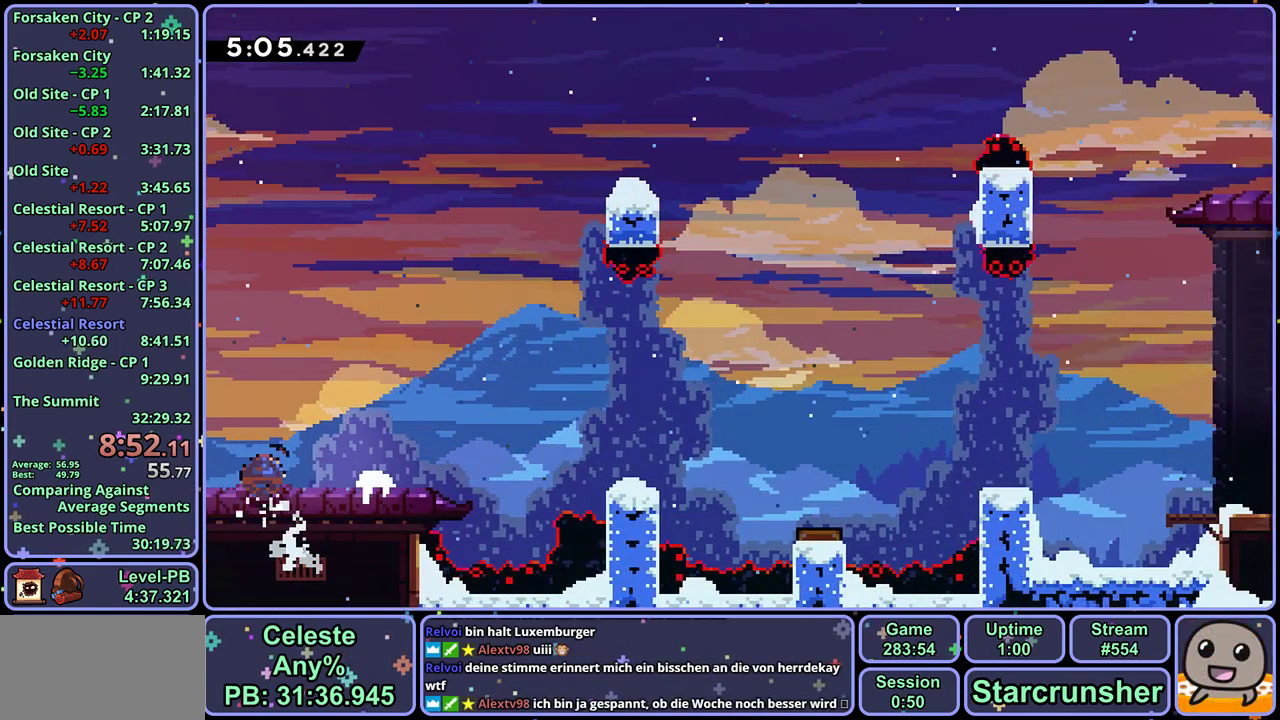
{"buttons": ["R1"], "left_stick": "down-right", "events": [[67, "CROSS", "down"], [183, "CROSS", "up"], [183, "R1", "up"], [383, "R1", "down"]]}
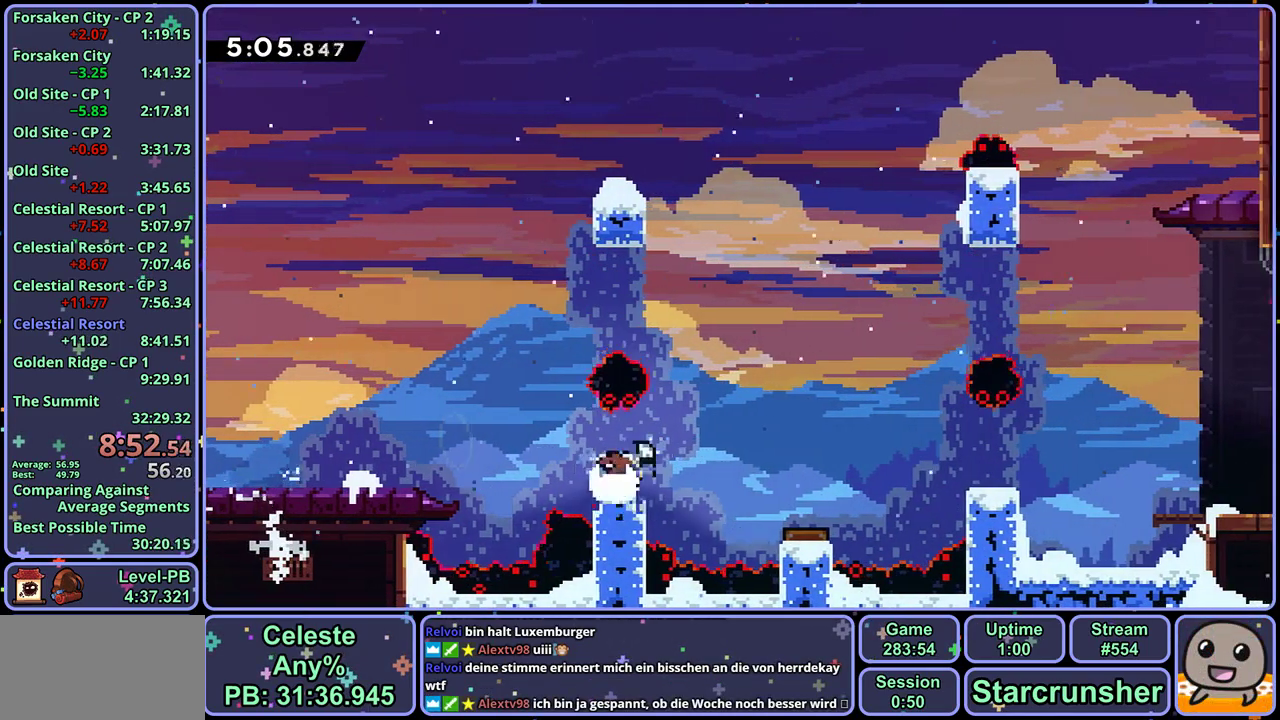
{"buttons": ["CROSS"], "left_stick": "down-right", "events": [[17, "CROSS", "down"], [367, "R1", "up"]]}
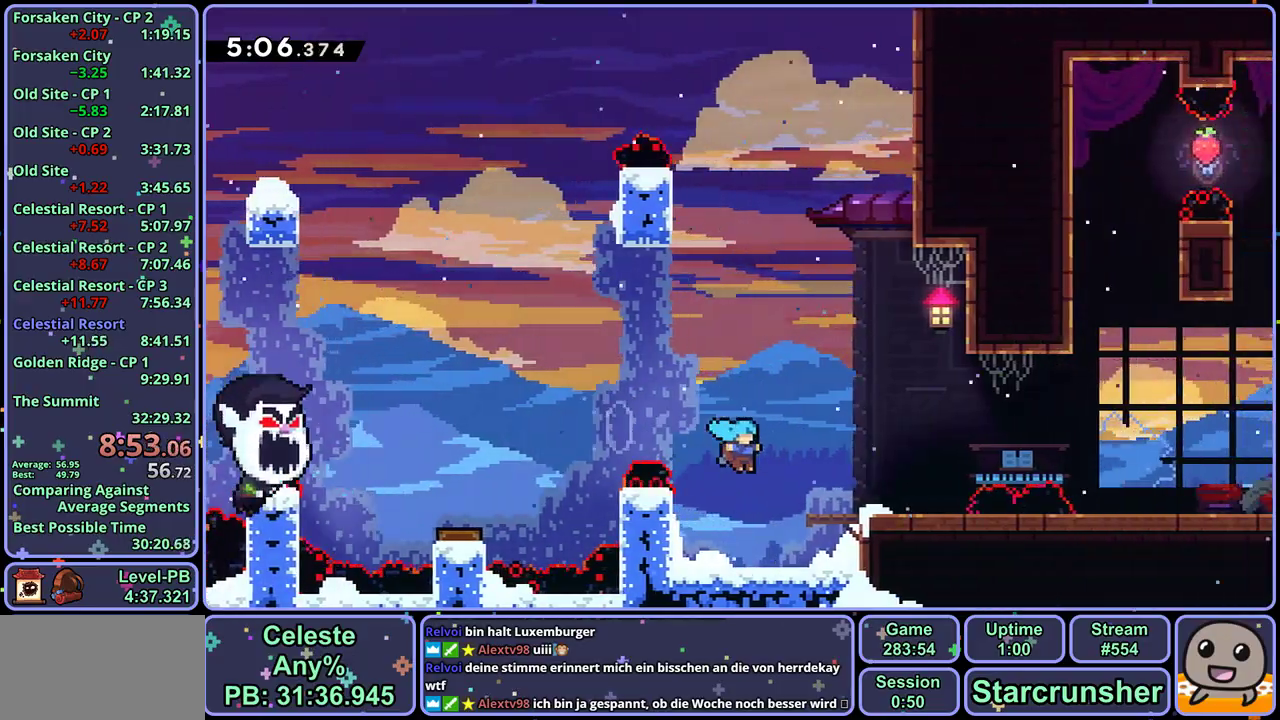
{"buttons": [], "left_stick": "down-right", "events": [[17, "CROSS", "up"], [83, "R1", "down"], [217, "CROSS", "down"], [383, "CROSS", "up"], [383, "R1", "up"]]}
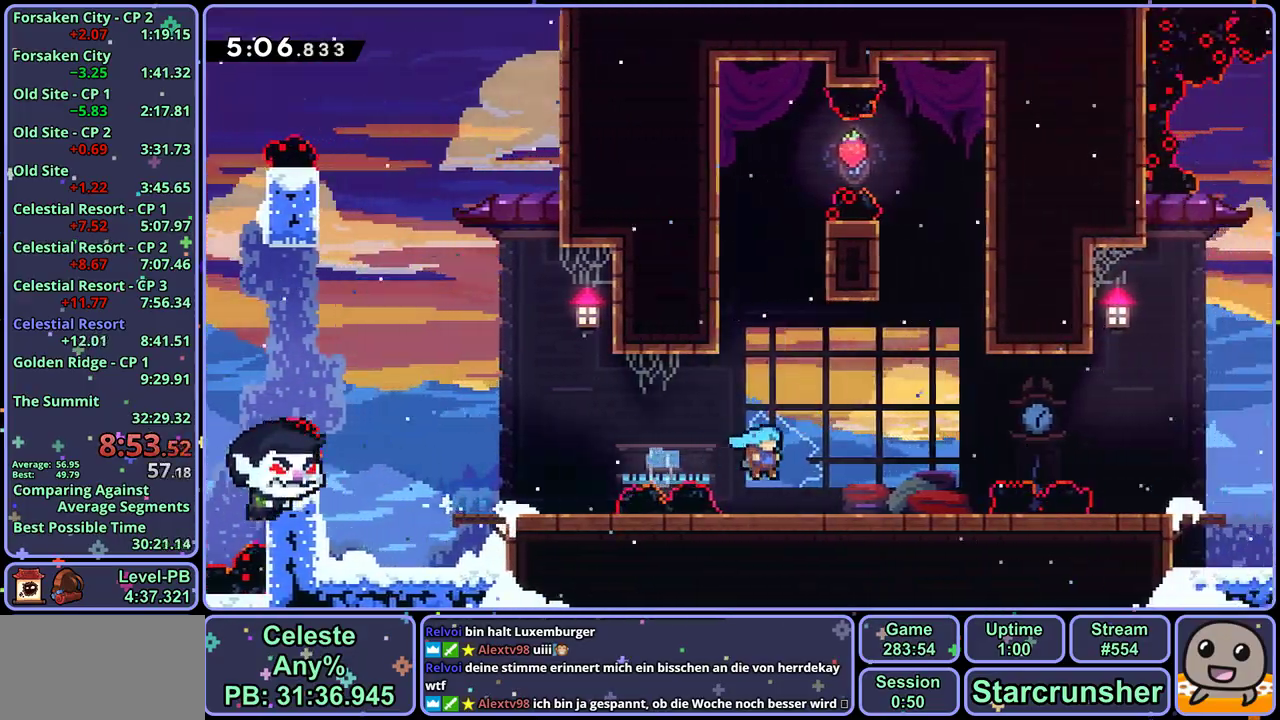
{"buttons": [], "left_stick": "right", "events": [[100, "CROSS", "down"], [167, "left_stick", "right"], [250, "CROSS", "up"]]}
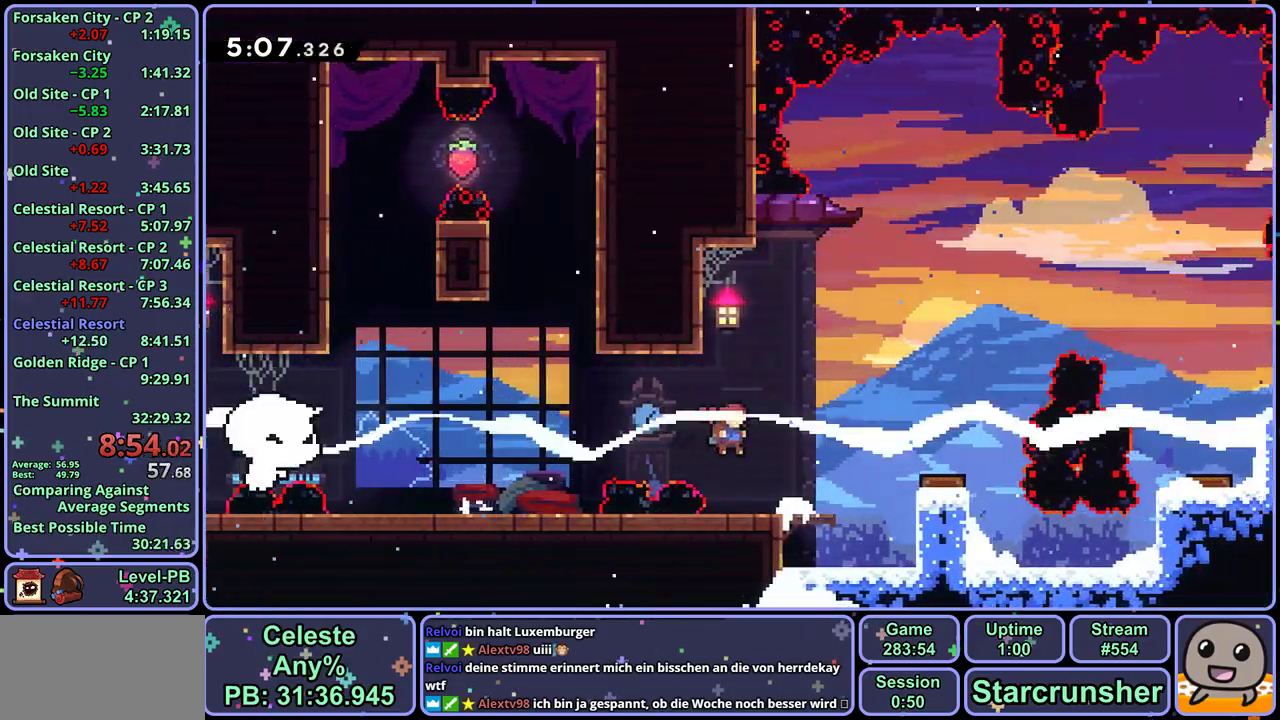
{"buttons": [], "left_stick": "right", "events": [[133, "CROSS", "down"], [233, "CROSS", "up"]]}
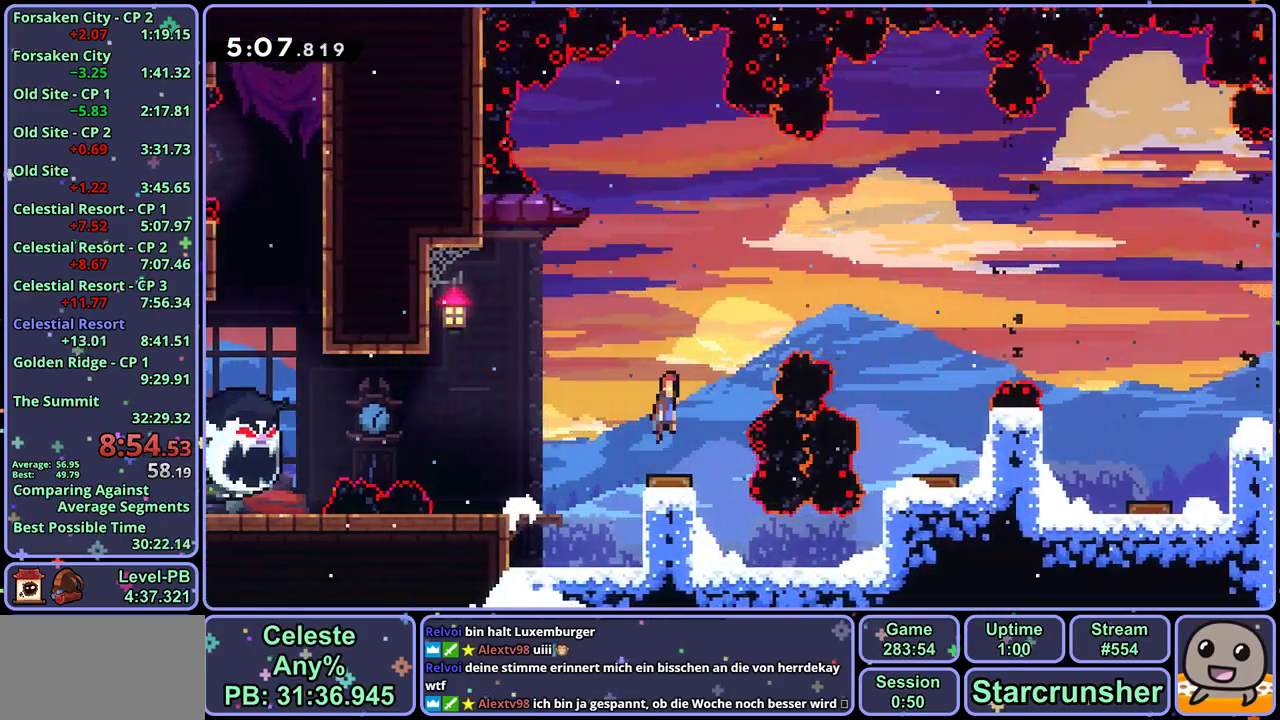
{"buttons": [], "left_stick": "right", "events": [[283, "R1", "down"], [367, "R1", "up"]]}
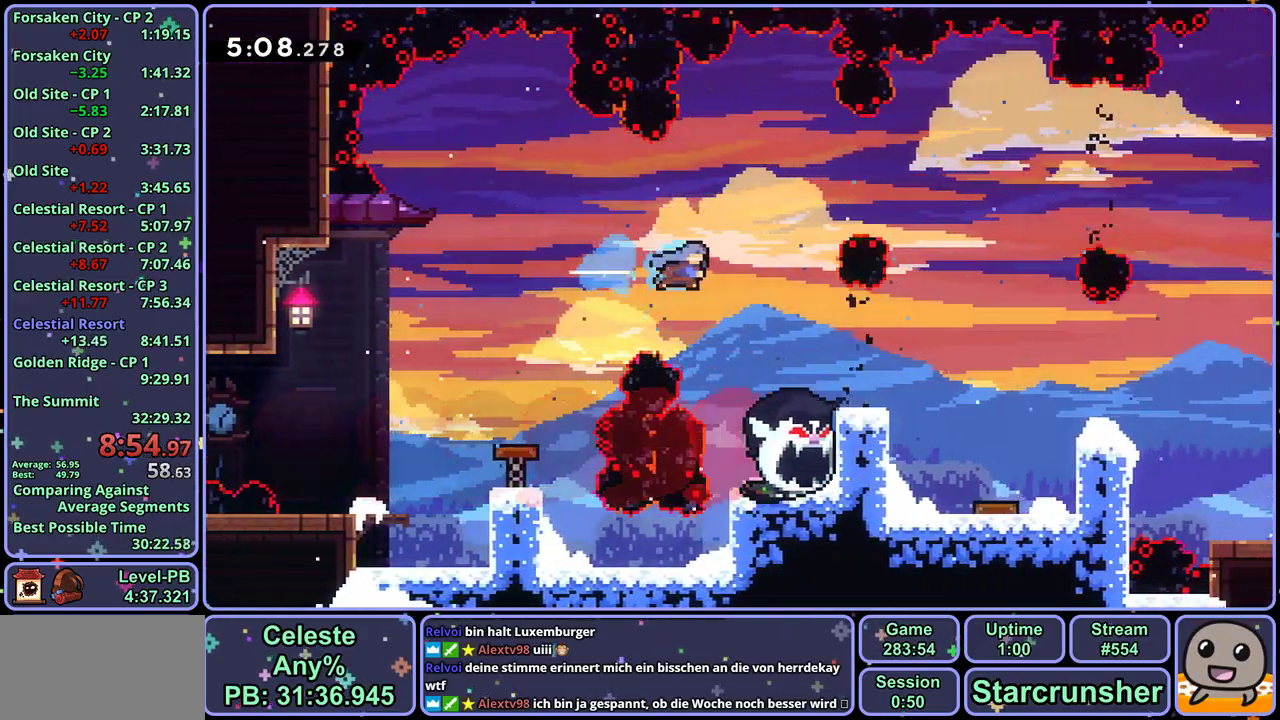
{"buttons": ["R1"], "left_stick": "down-right", "events": [[167, "left_stick", "down-right"], [383, "R1", "down"]]}